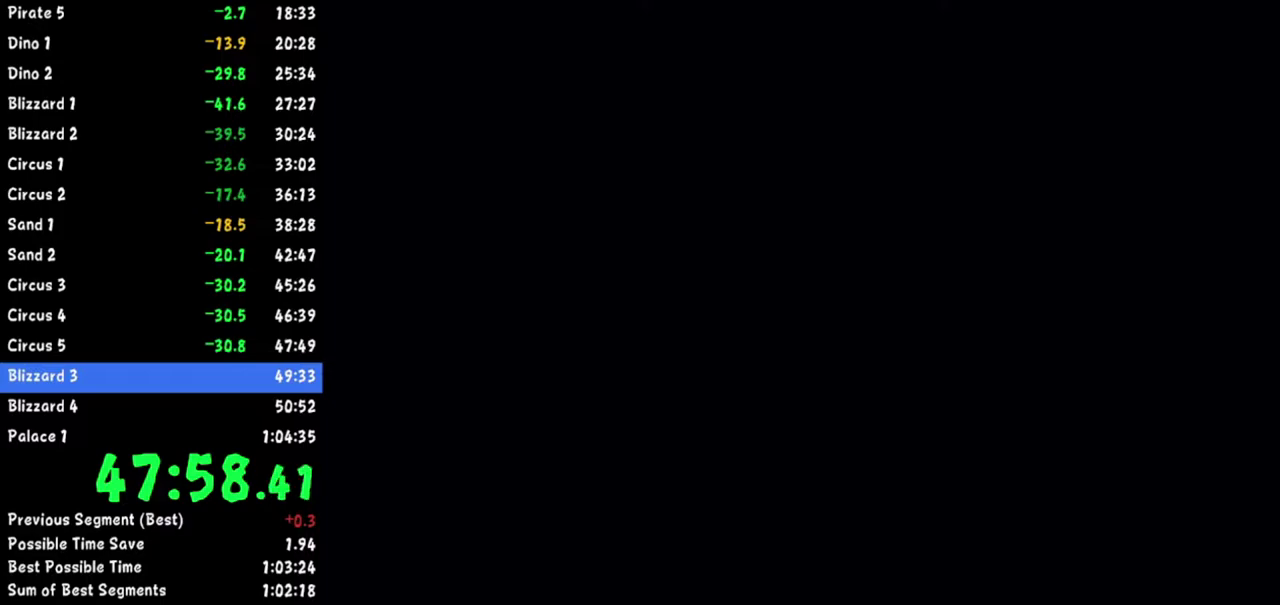
Gameplay with a controller (Nintendo layout); each line is a JSON object with the inputs held at the frame after it. Not read: L2 L3 R3.
{"buttons": ["B"], "left_stick": "center", "right_stick": "center"}
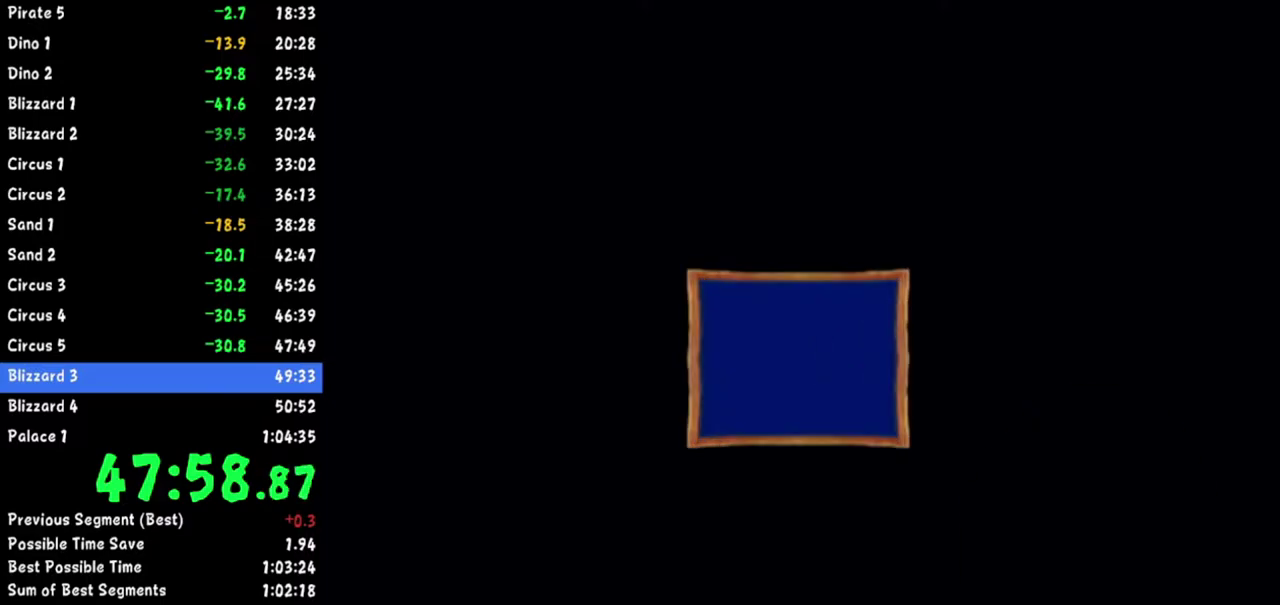
{"buttons": [], "left_stick": "center", "right_stick": "center"}
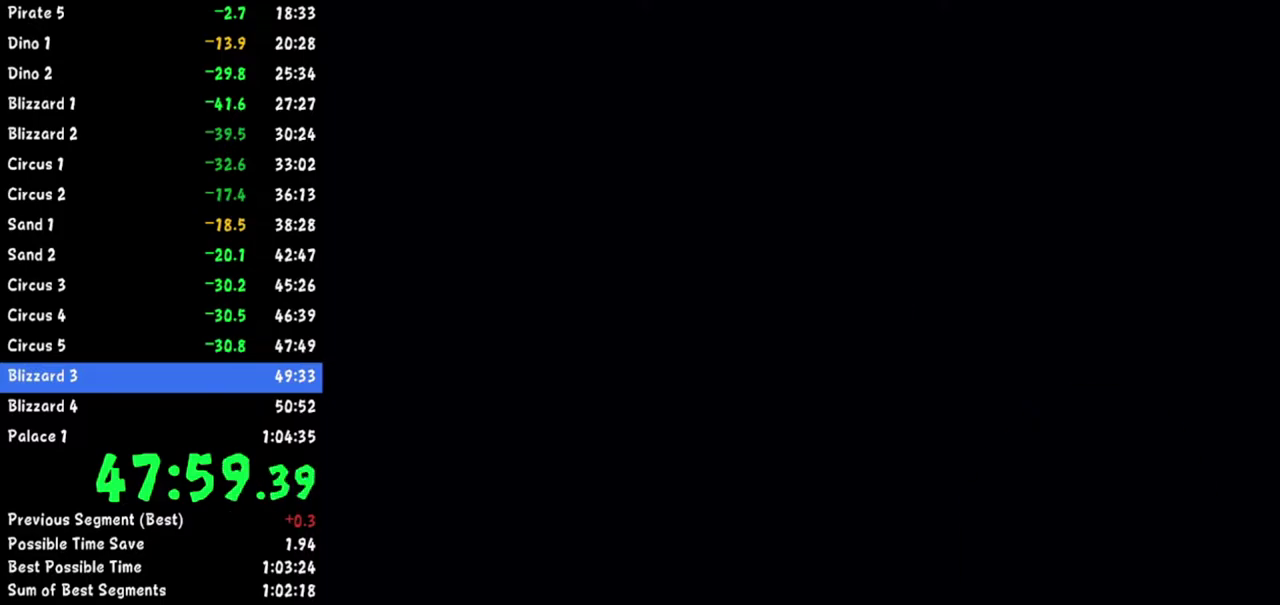
{"buttons": [], "left_stick": "right", "right_stick": "center"}
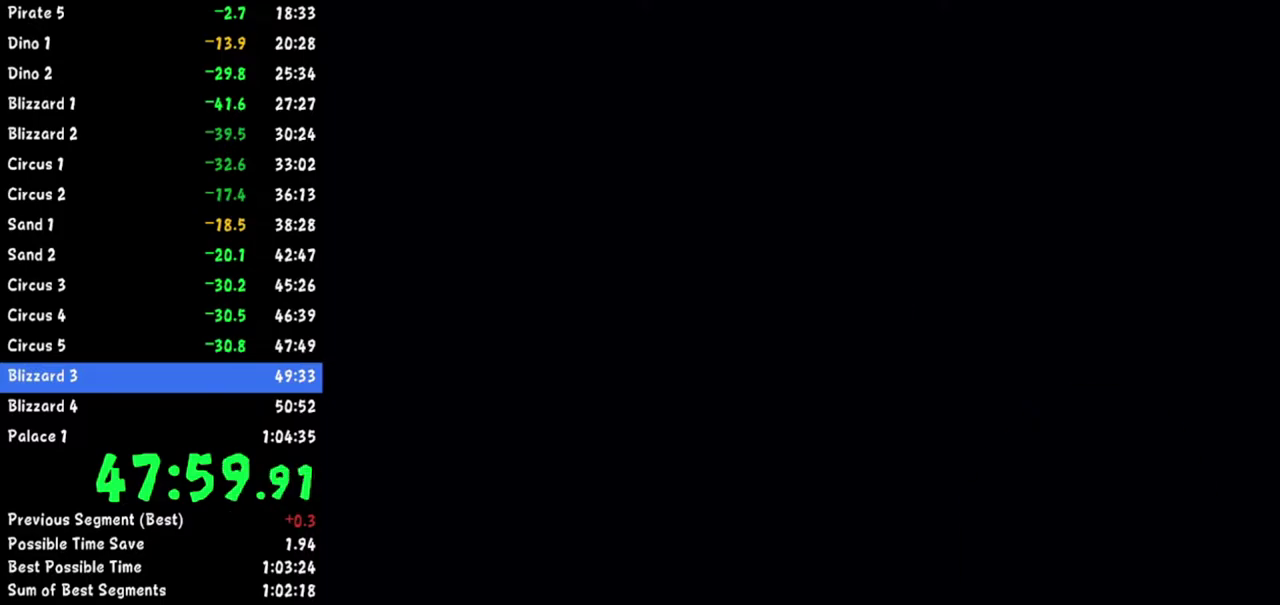
{"buttons": [], "left_stick": "right", "right_stick": "center"}
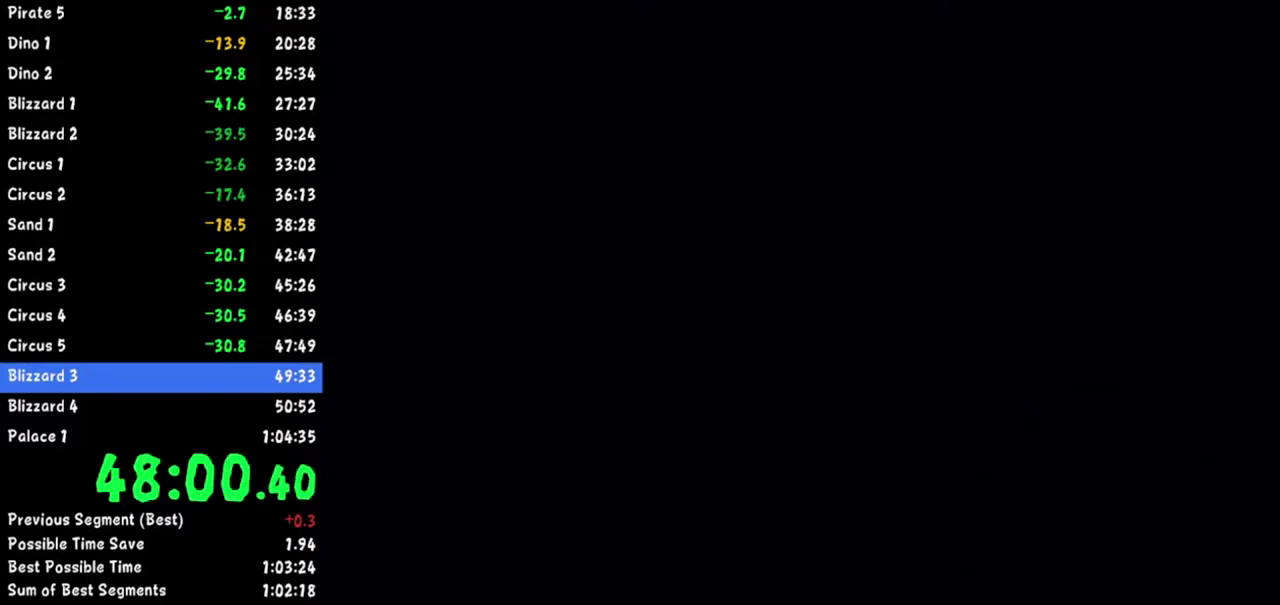
{"buttons": [], "left_stick": "right", "right_stick": "center"}
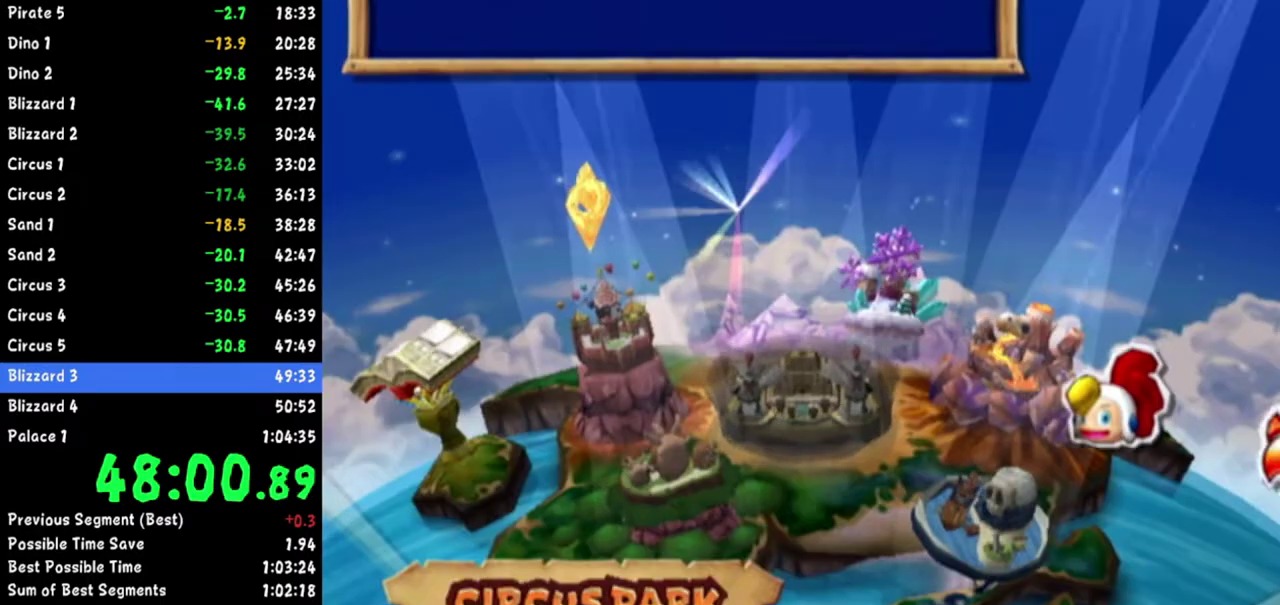
{"buttons": [], "left_stick": "right", "right_stick": "center"}
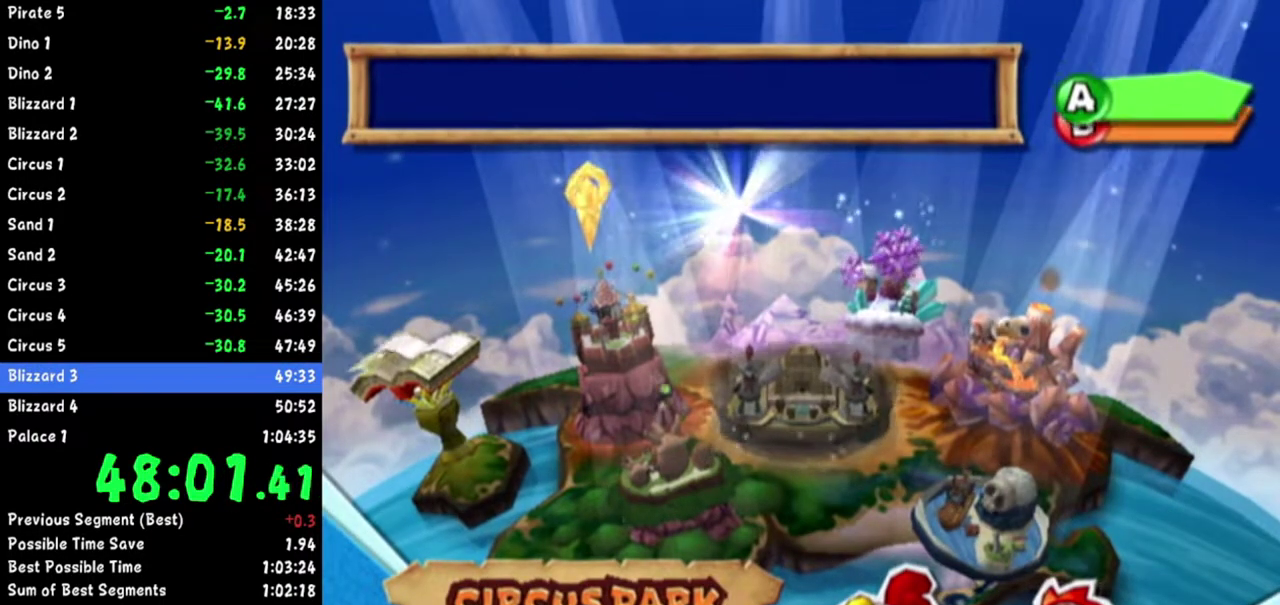
{"buttons": ["A"], "left_stick": "center", "right_stick": "center"}
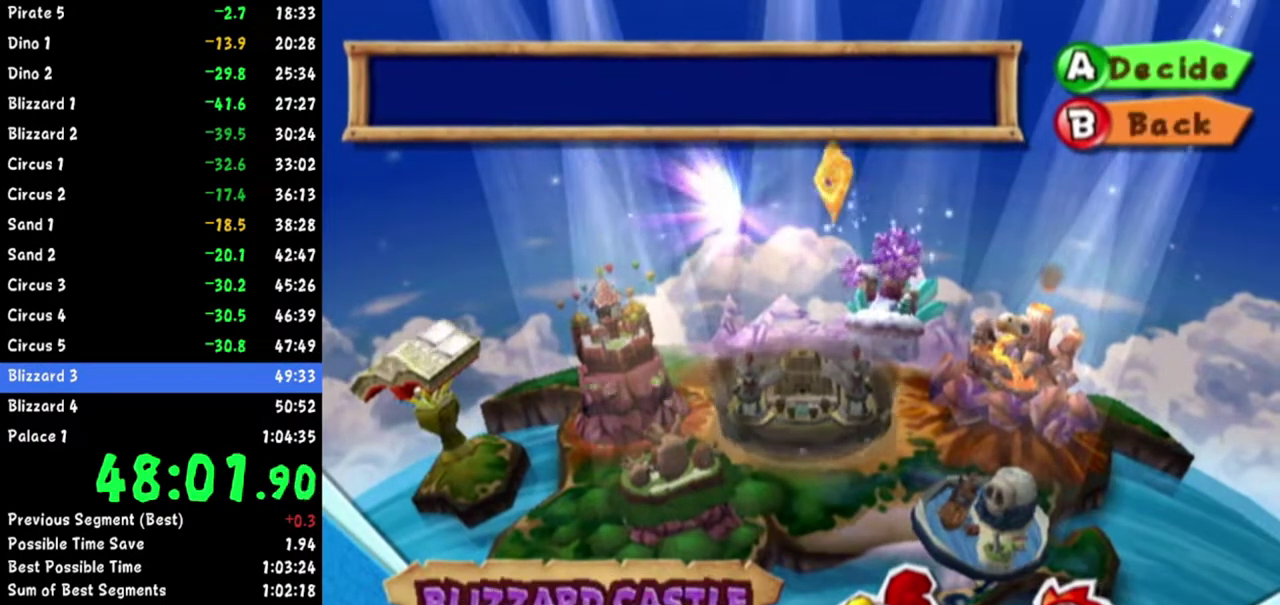
{"buttons": ["A"], "left_stick": "center", "right_stick": "center"}
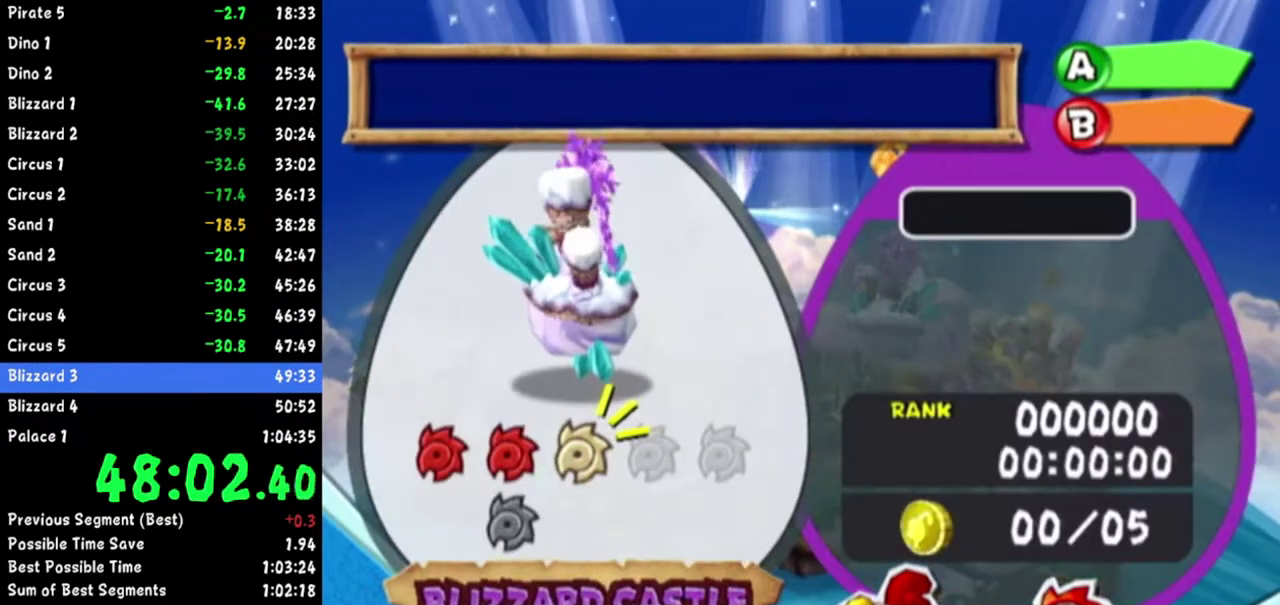
{"buttons": [], "left_stick": "center", "right_stick": "center"}